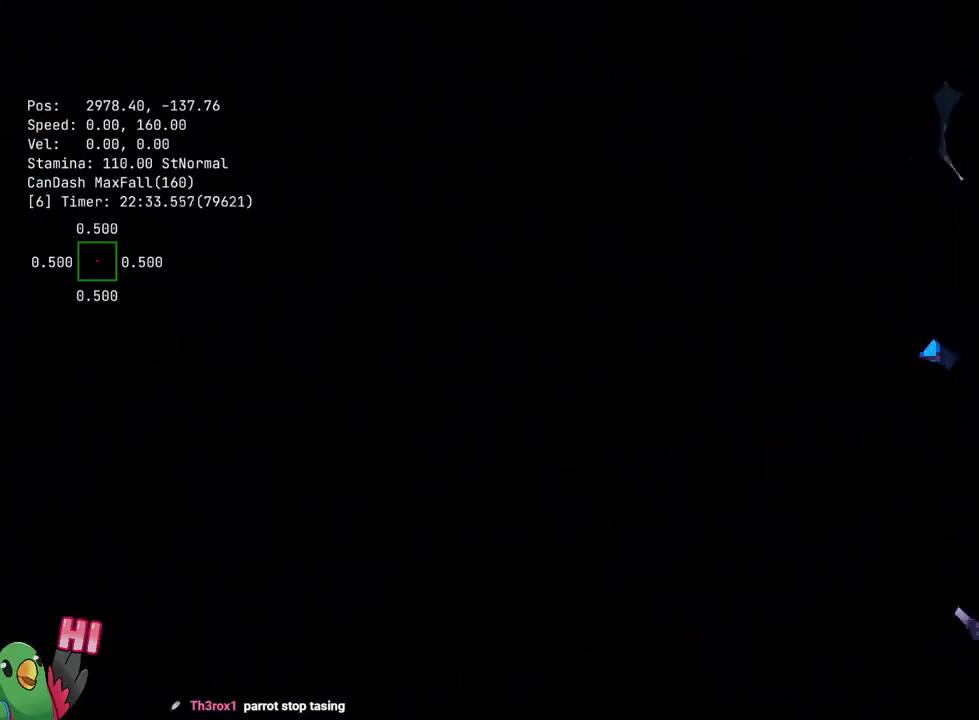
Gameplay with a controller (Nintendo layout); each line is a JSON object with the inputs held at the frame after it. "events" lists button and stick changes between this image and that frame as [ms after this image, input, new state], when the widget could be followed in between. Not read: HOME L3 R3 START.
{"buttons": [], "left_stick": "center", "right_stick": "center", "events": [[33, "Y", "up"], [67, "B", "down"], [284, "B", "up"], [384, "R1", "up"]]}
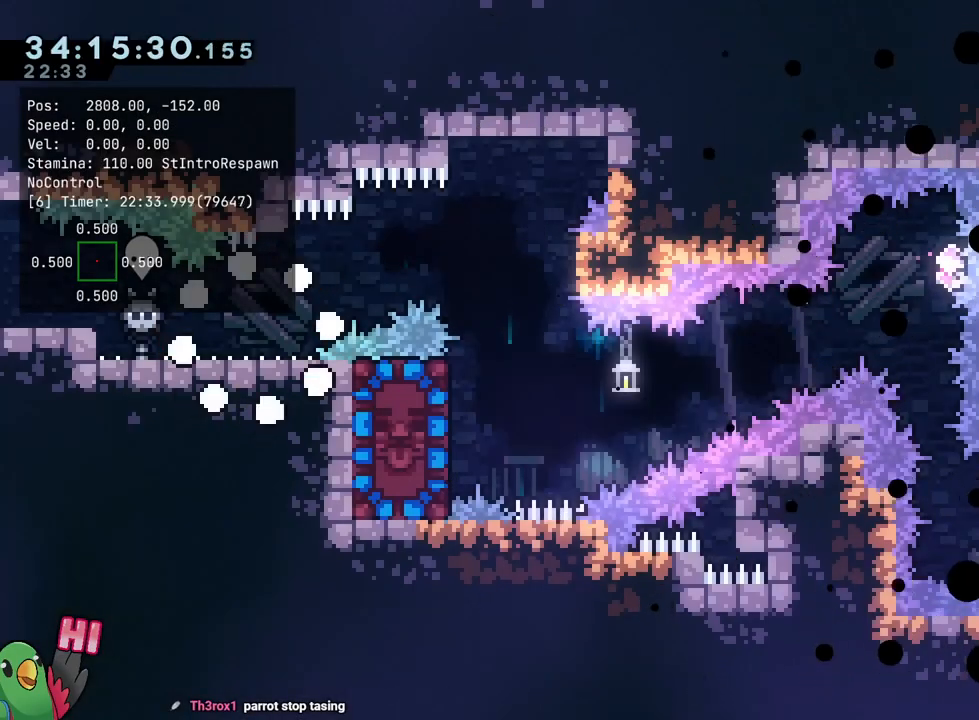
{"buttons": ["B"], "left_stick": "right", "right_stick": "center", "events": [[267, "left_stick", "right"], [367, "B", "down"]]}
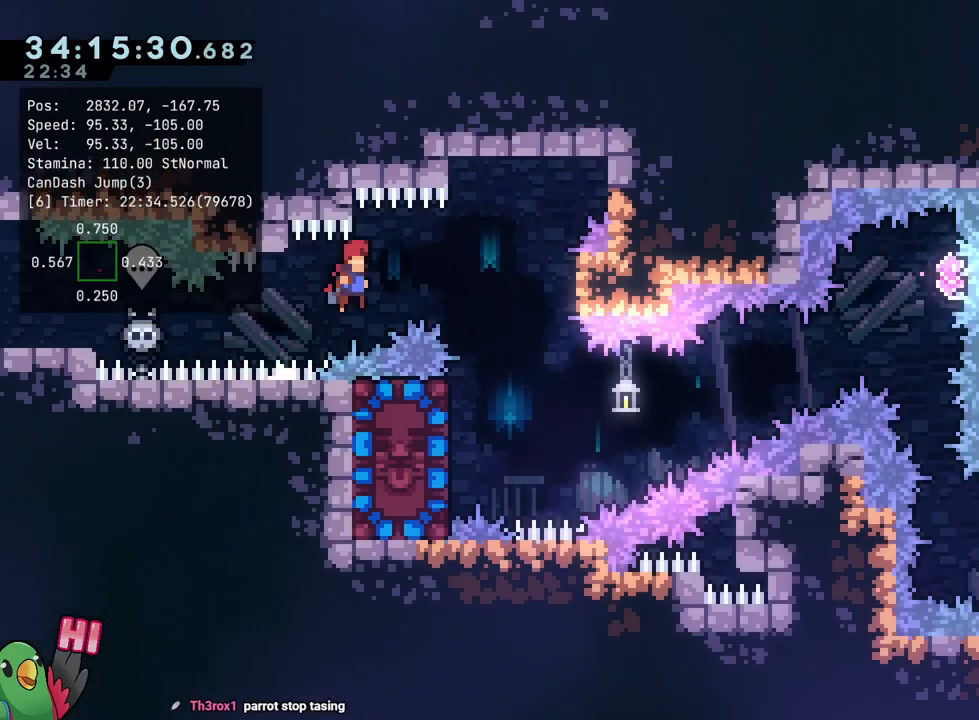
{"buttons": [], "left_stick": "center", "right_stick": "center", "events": [[100, "B", "up"], [400, "left_stick", "center"]]}
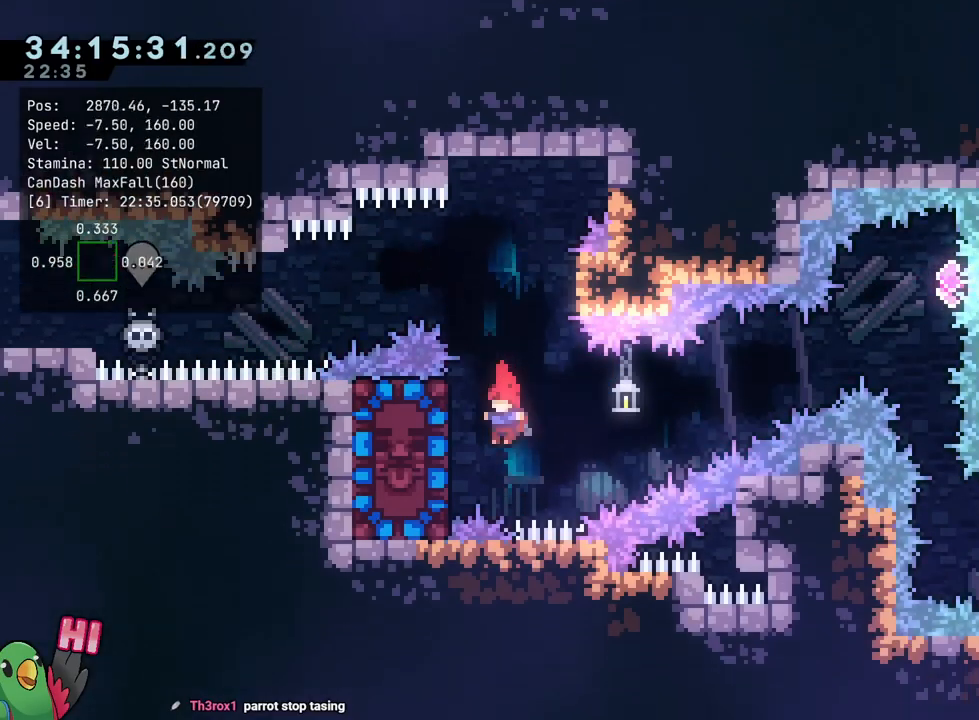
{"buttons": [], "left_stick": "center", "right_stick": "center", "events": [[16, "left_stick", "left"], [133, "Y", "down"], [267, "Y", "up"], [283, "left_stick", "center"], [350, "left_stick", "down-right"], [433, "left_stick", "center"]]}